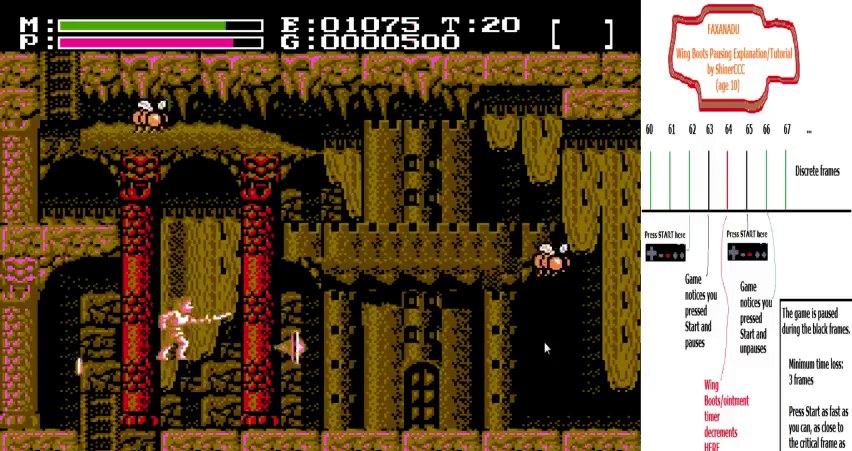
Gameplay with a controller (Nintendo layout); each line is a JSON object with the inputs held at the frame after it (dt_ms = milliseconds from this image to that frame). "events" lists button and stick changes between this image and that frame as [ms after this image, input, new state], when the widget could be followed in between. Not read: A B DPAD_LEFT DPAD_UP L3 R3 SELECT START.
{"dt_ms": 400, "buttons": ["DPAD_RIGHT"], "events": [[400, "DPAD_RIGHT", "down"]]}
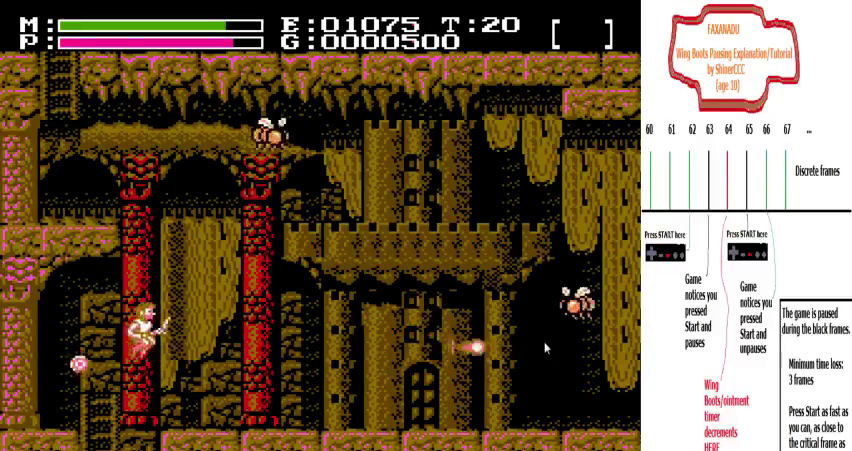
{"dt_ms": 300, "buttons": [], "events": [[133, "DPAD_RIGHT", "up"]]}
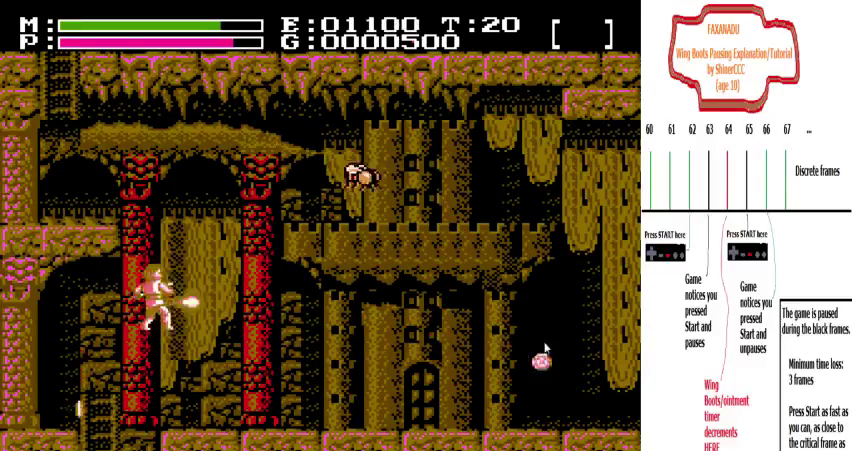
{"dt_ms": 400, "buttons": [], "events": []}
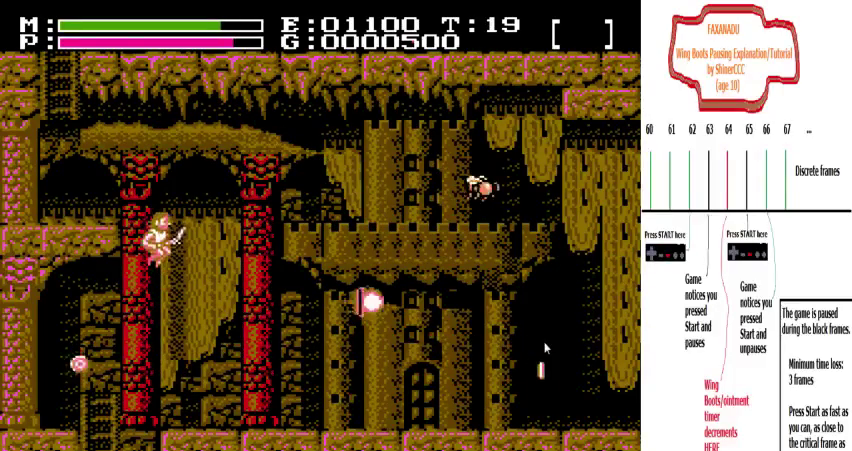
{"dt_ms": 700, "buttons": [], "events": []}
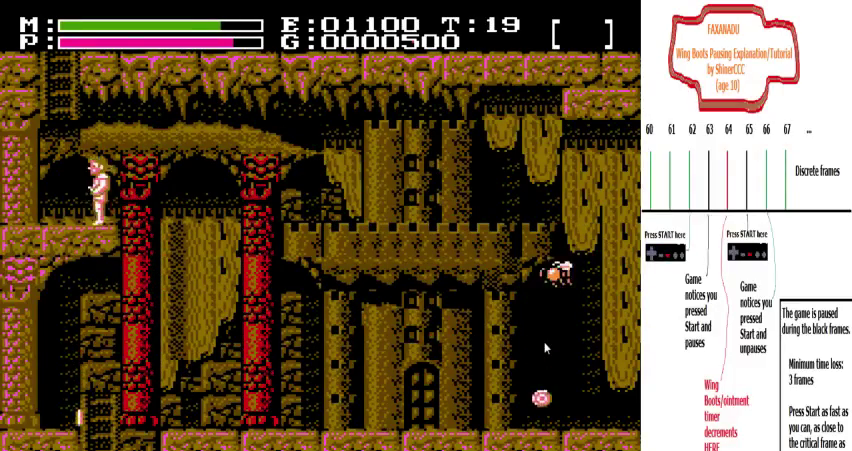
{"dt_ms": 300, "buttons": ["DPAD_RIGHT"], "events": [[300, "DPAD_RIGHT", "down"]]}
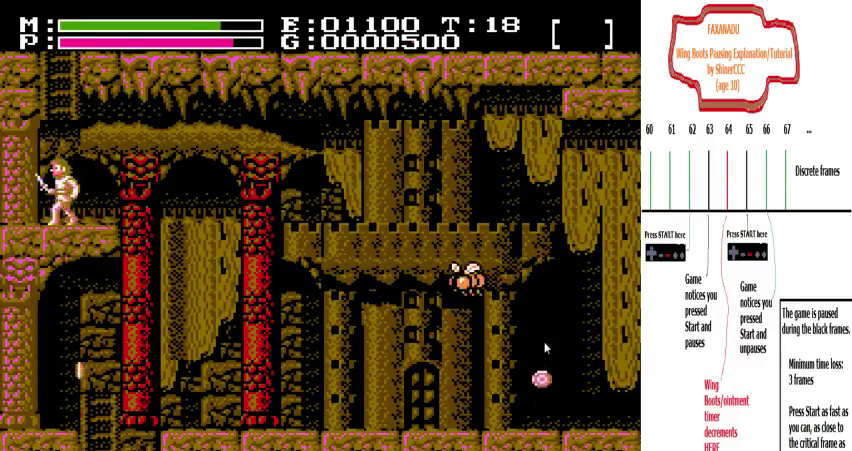
{"dt_ms": 600, "buttons": [], "events": [[167, "DPAD_RIGHT", "up"]]}
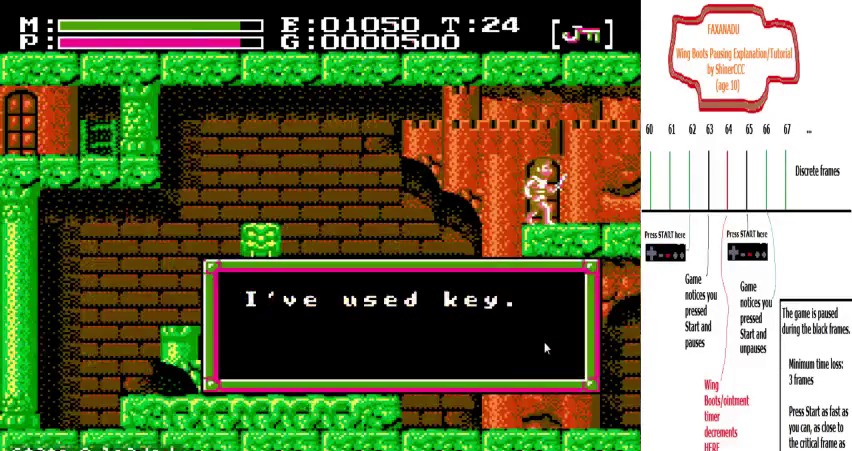
{"dt_ms": 400, "buttons": [], "events": [[33, "DPAD_RIGHT", "down"], [400, "DPAD_RIGHT", "up"]]}
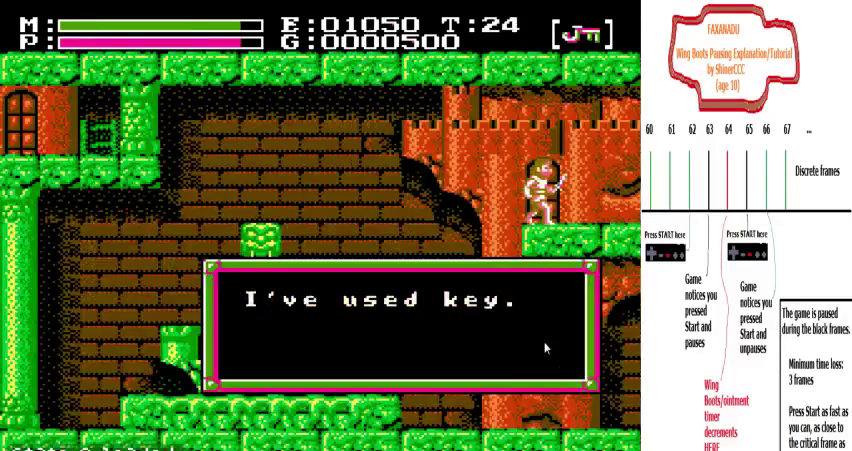
{"dt_ms": 400, "buttons": [], "events": []}
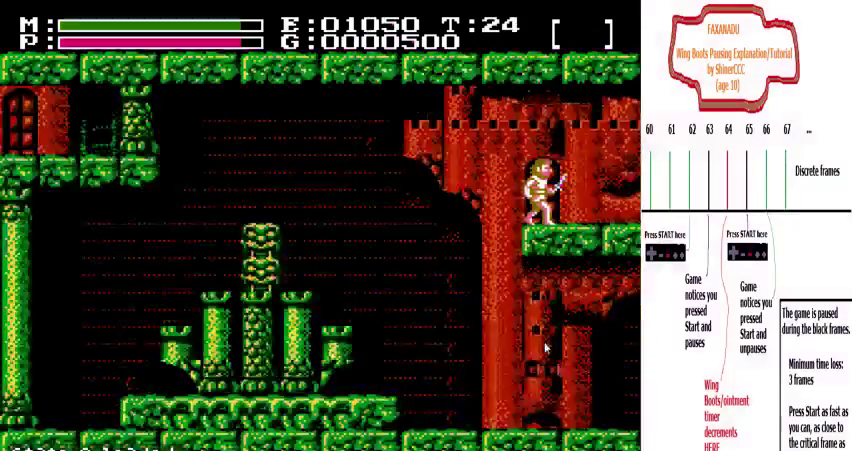
{"dt_ms": 200, "buttons": [], "events": []}
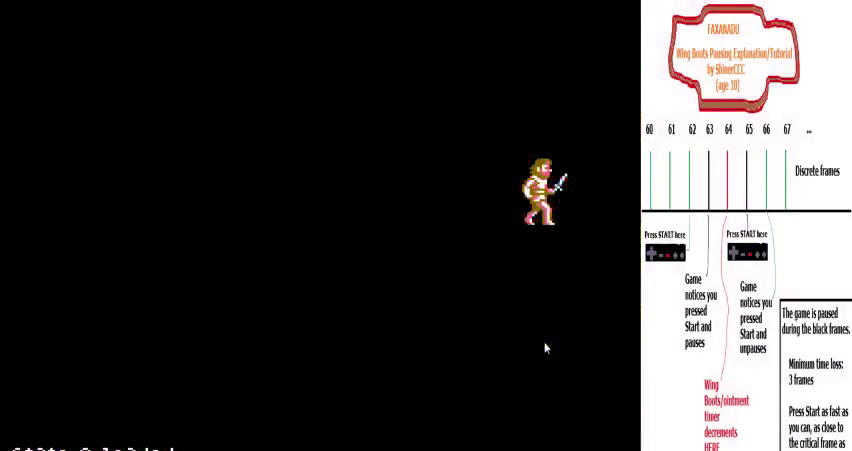
{"dt_ms": 400, "buttons": [], "events": []}
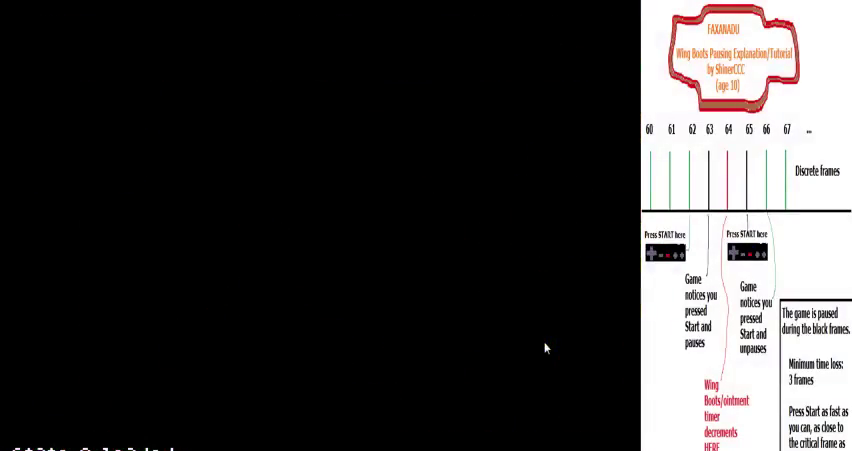
{"dt_ms": 400, "buttons": [], "events": []}
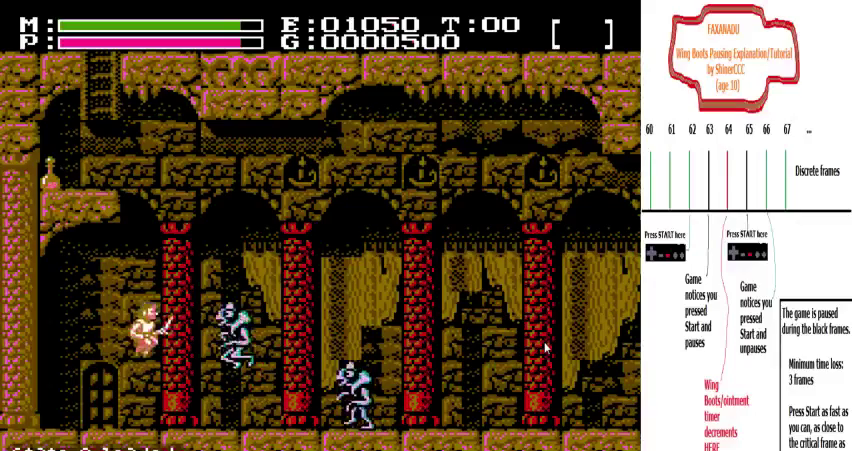
{"dt_ms": 400, "buttons": [], "events": []}
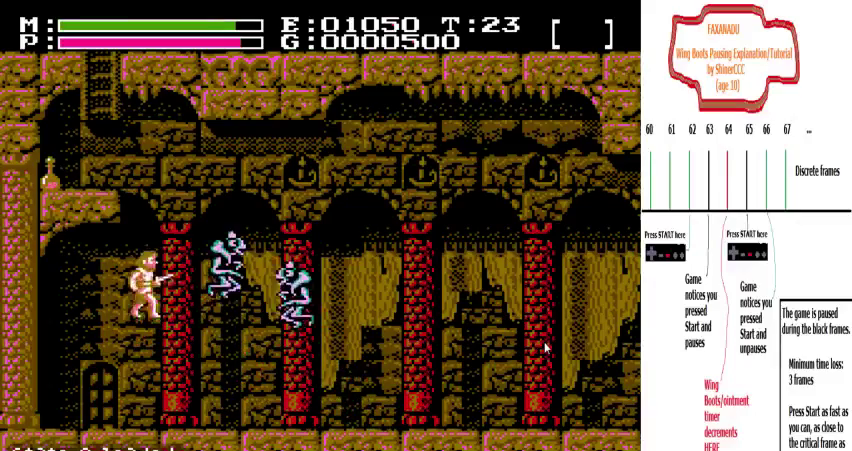
{"dt_ms": 700, "buttons": [], "events": []}
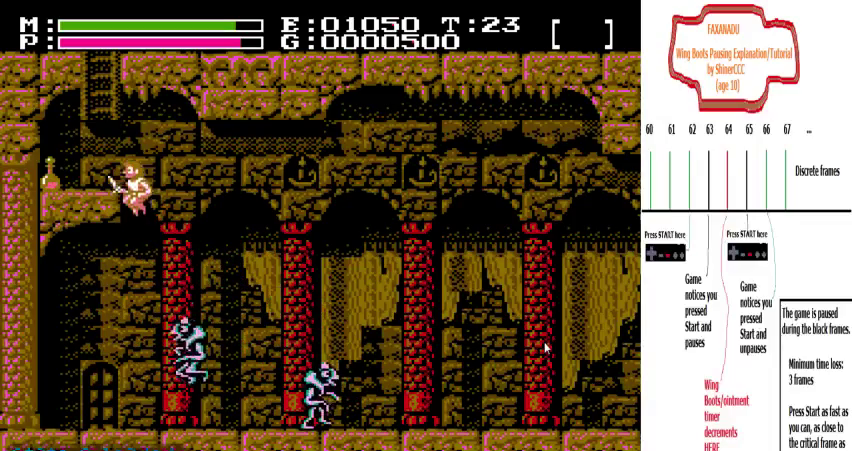
{"dt_ms": 600, "buttons": [], "events": []}
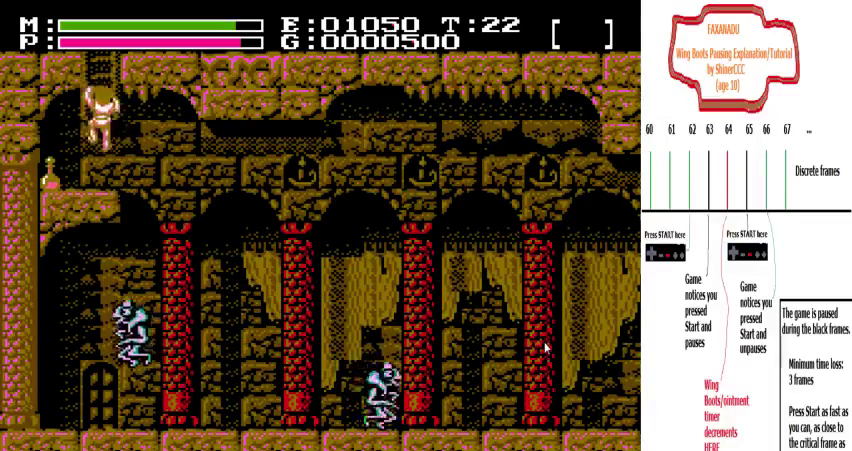
{"dt_ms": 400, "buttons": [], "events": []}
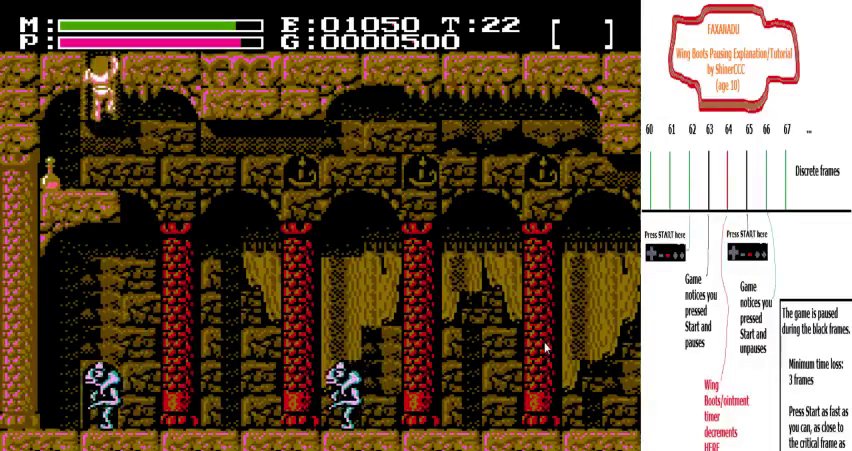
{"dt_ms": 600, "buttons": [], "events": []}
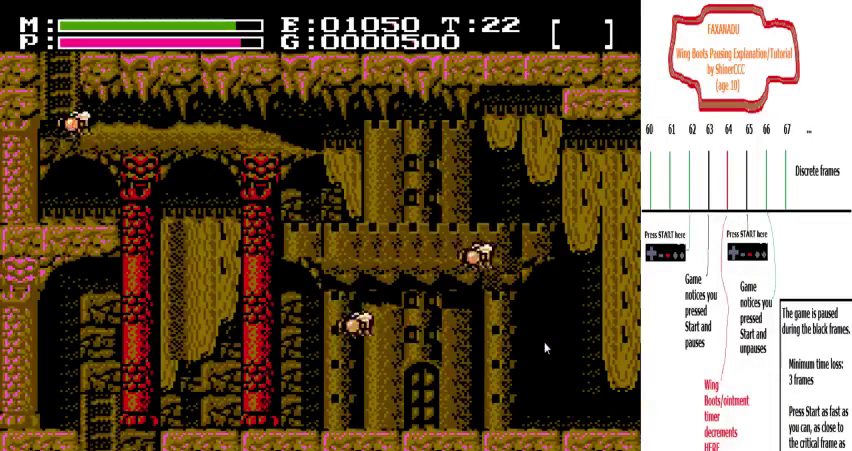
{"dt_ms": 300, "buttons": [], "events": []}
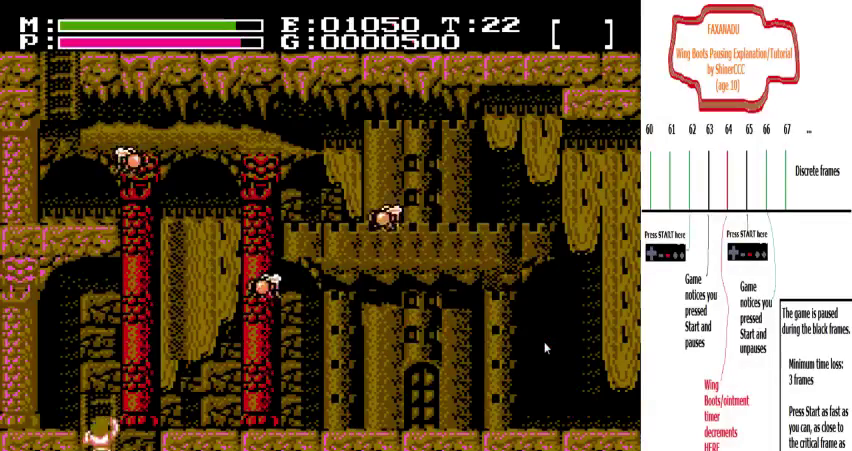
{"dt_ms": 200, "buttons": [], "events": []}
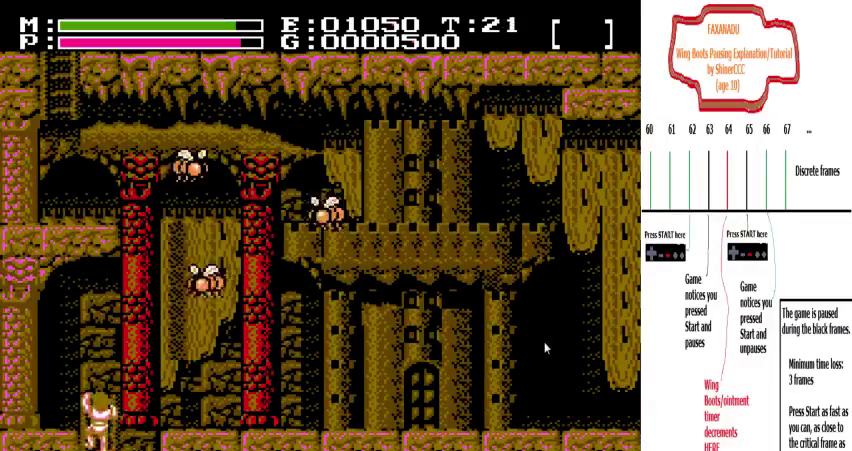
{"dt_ms": 600, "buttons": [], "events": [[267, "DPAD_RIGHT", "down"], [600, "DPAD_RIGHT", "up"]]}
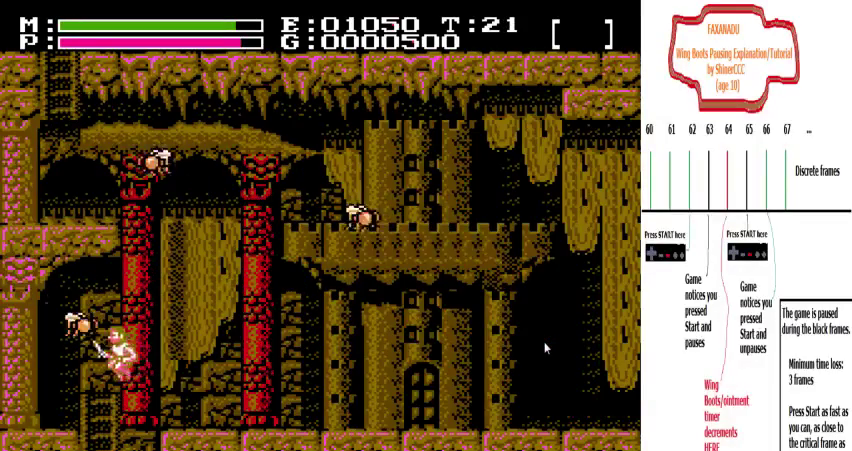
{"dt_ms": 300, "buttons": [], "events": [[133, "DPAD_RIGHT", "down"], [300, "DPAD_RIGHT", "up"]]}
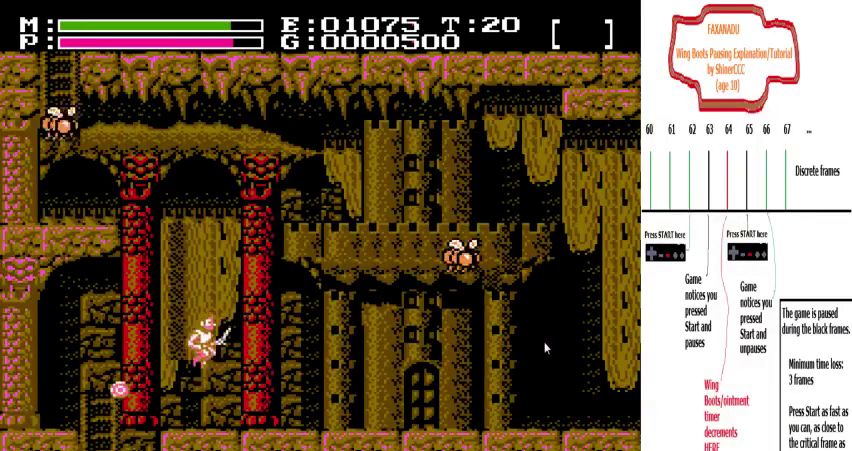
{"dt_ms": 200, "buttons": [], "events": []}
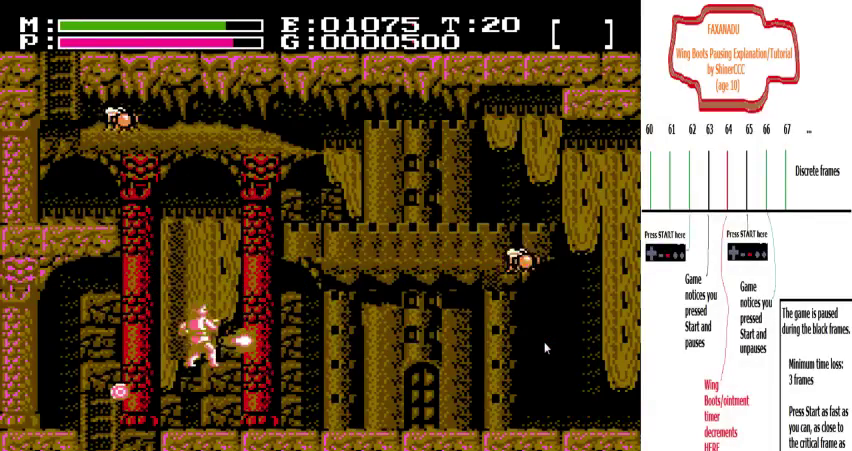
{"dt_ms": 300, "buttons": [], "events": []}
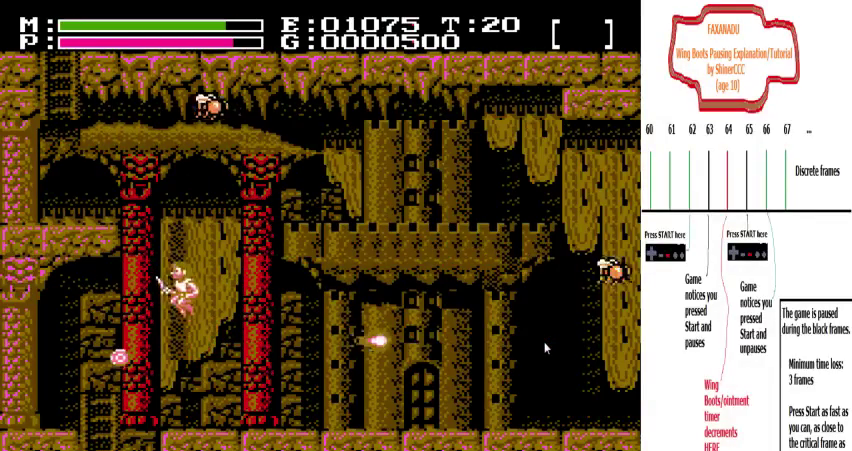
{"dt_ms": 300, "buttons": ["DPAD_RIGHT"], "events": [[267, "DPAD_RIGHT", "down"]]}
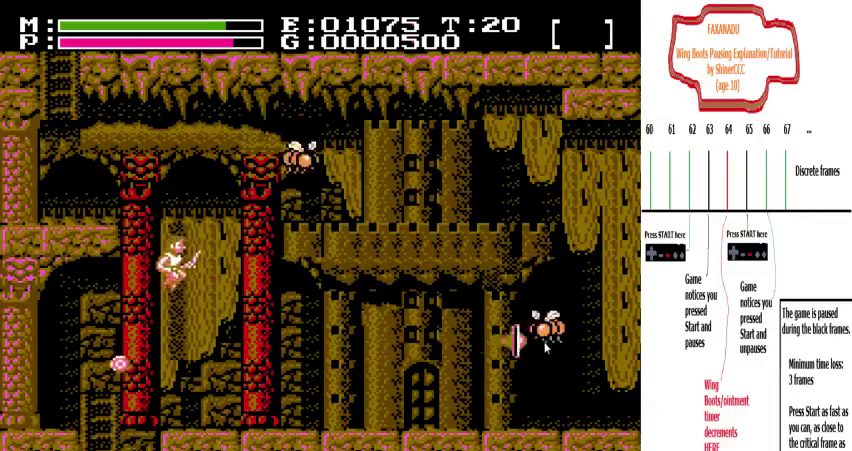
{"dt_ms": 200, "buttons": [], "events": [[33, "DPAD_RIGHT", "up"]]}
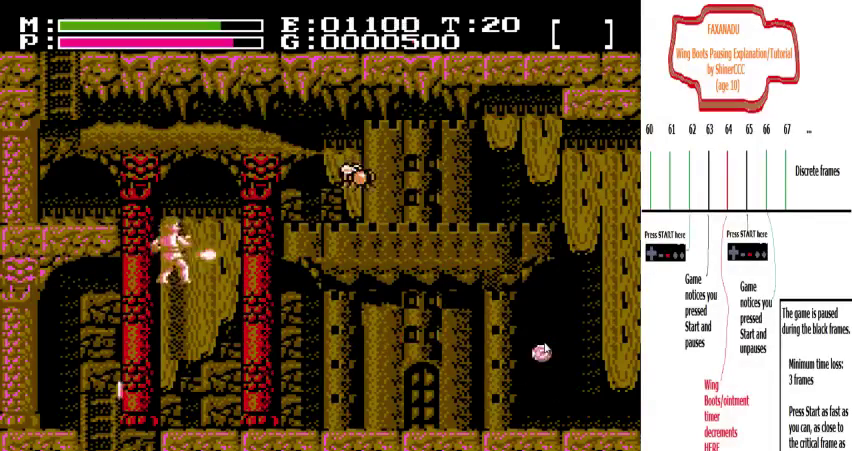
{"dt_ms": 700, "buttons": [], "events": []}
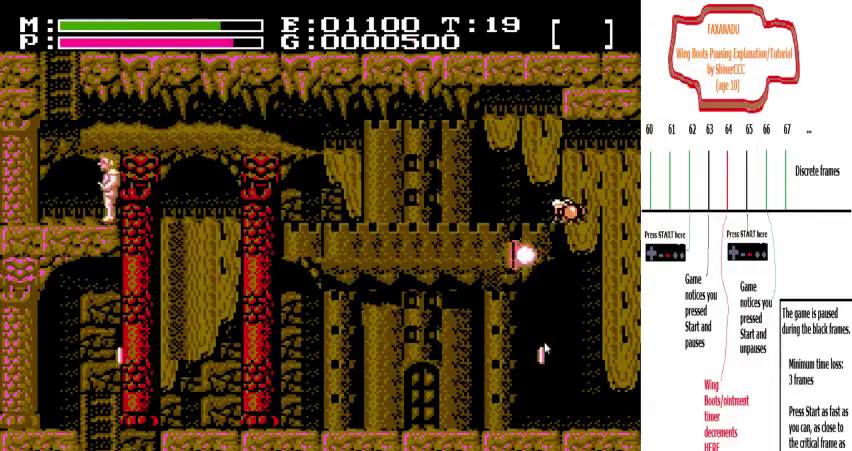
{"dt_ms": 300, "buttons": [], "events": []}
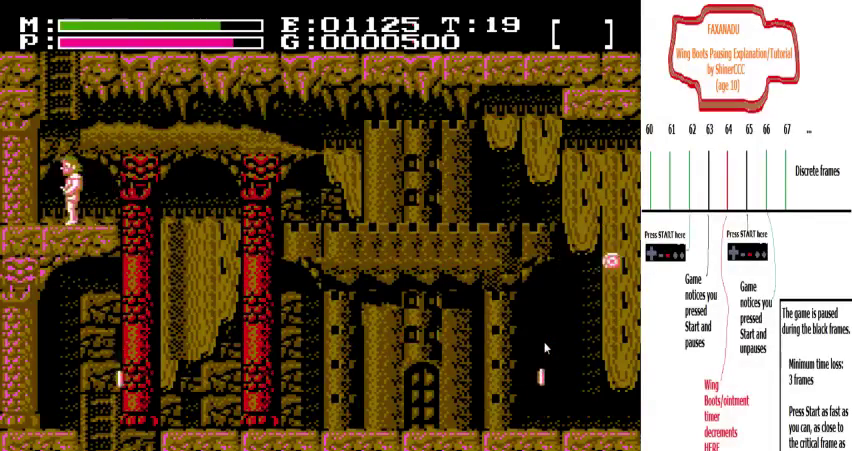
{"dt_ms": 500, "buttons": ["DPAD_RIGHT"], "events": [[100, "DPAD_RIGHT", "down"]]}
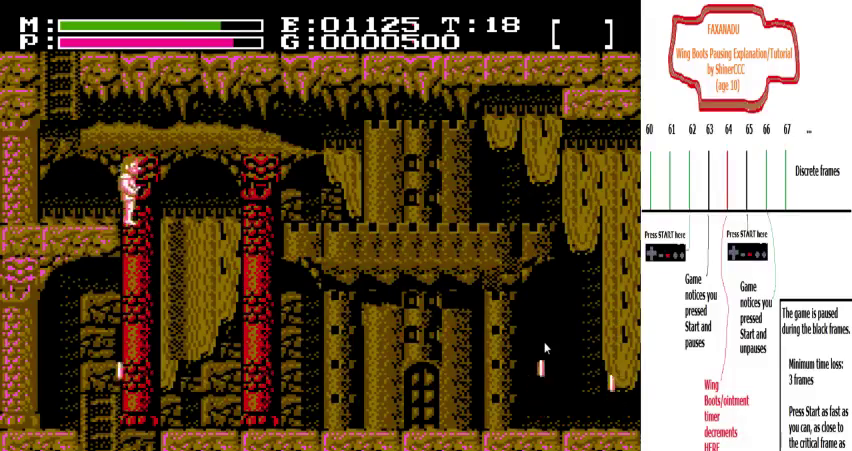
{"dt_ms": 500, "buttons": ["DPAD_RIGHT"], "events": []}